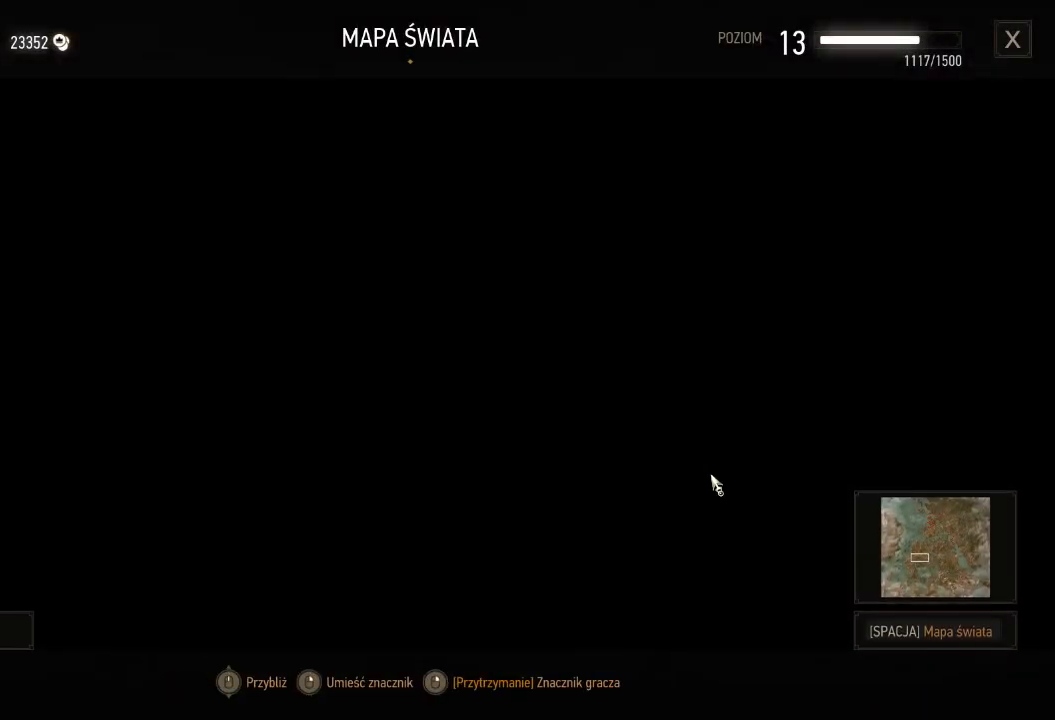
Gameplay with keyboard and mouse; each line is a JSON object with the keys and mouse buttons held at the frame after it. "events" lists presses ("down") and releases ("up") of "a", "ctrl", "d", "e", "q", "s", "shift", "space", "w", "mouse_left", "mouse_wheel", "mouse_right", "mouse_mb4" and "mouse_mb5" between this image and that frame as [ms after this image, input, new state], when the widget could be followed in between. "mouse_left", "mouse_wheel", "mouse_right", "mouse_mb4", "mouse_mb5" = the "left", "wheel", "right", "mb4", "mb5" buttons of the "mouse" list. No other keys are recorded. "wheel" means that the mouse wheel is clicked or scrolled. Mouse movement is not recorded.
{"keys": [], "mouse": [], "events": []}
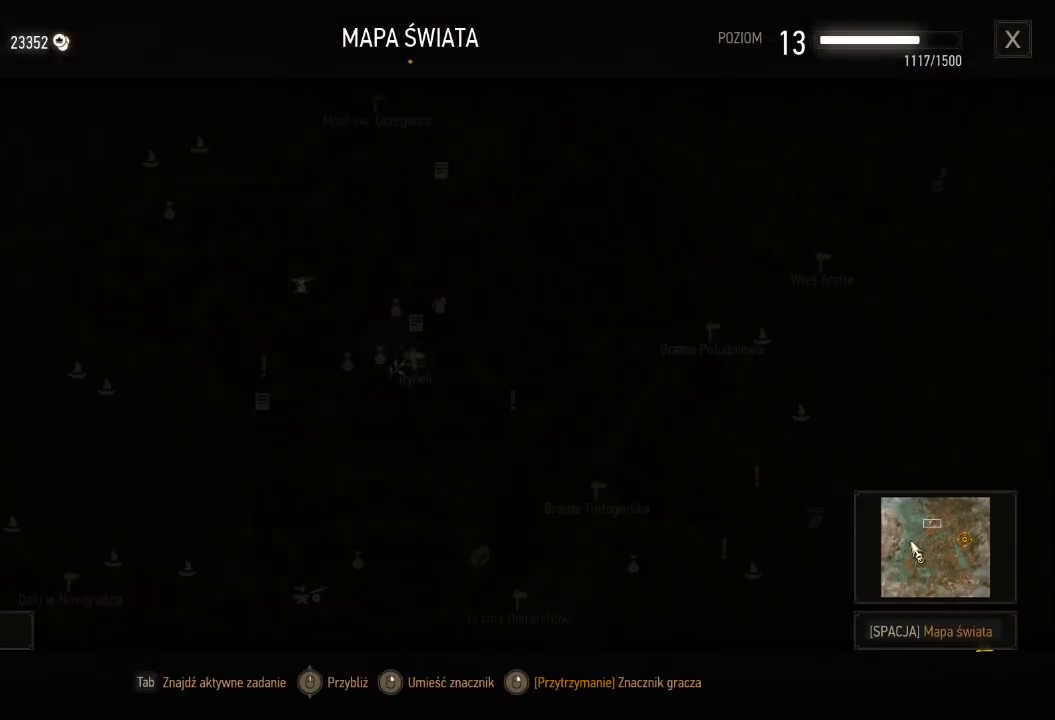
{"keys": [], "mouse": ["left"], "events": [[440, "mouse_left", "down"]]}
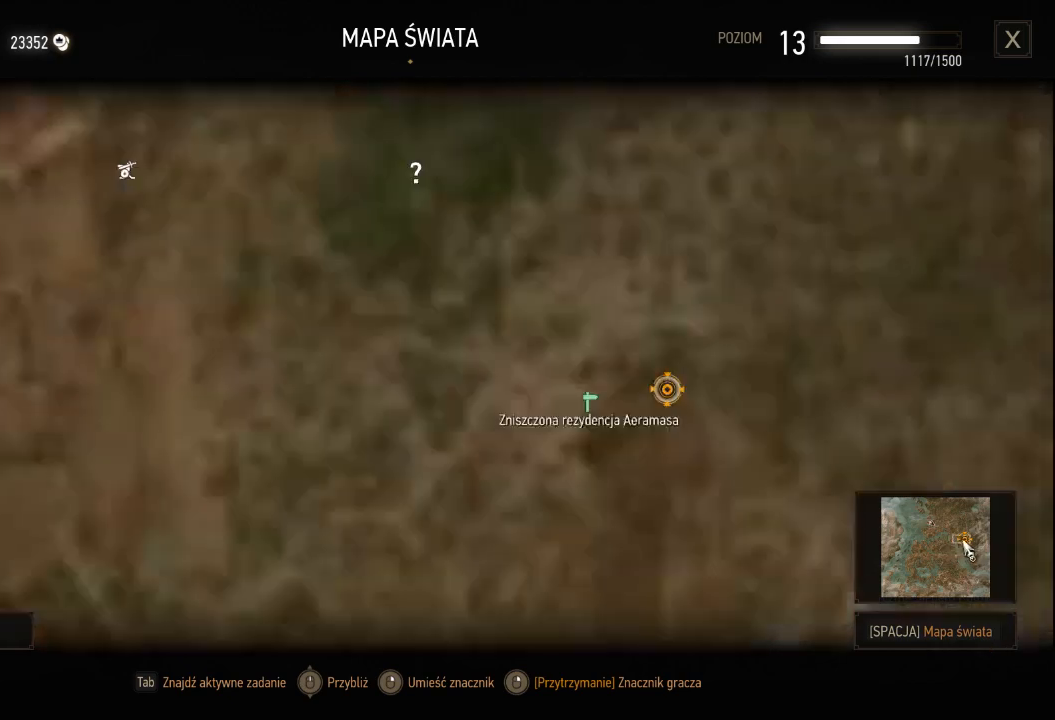
{"keys": [], "mouse": [], "events": [[460, "mouse_left", "up"]]}
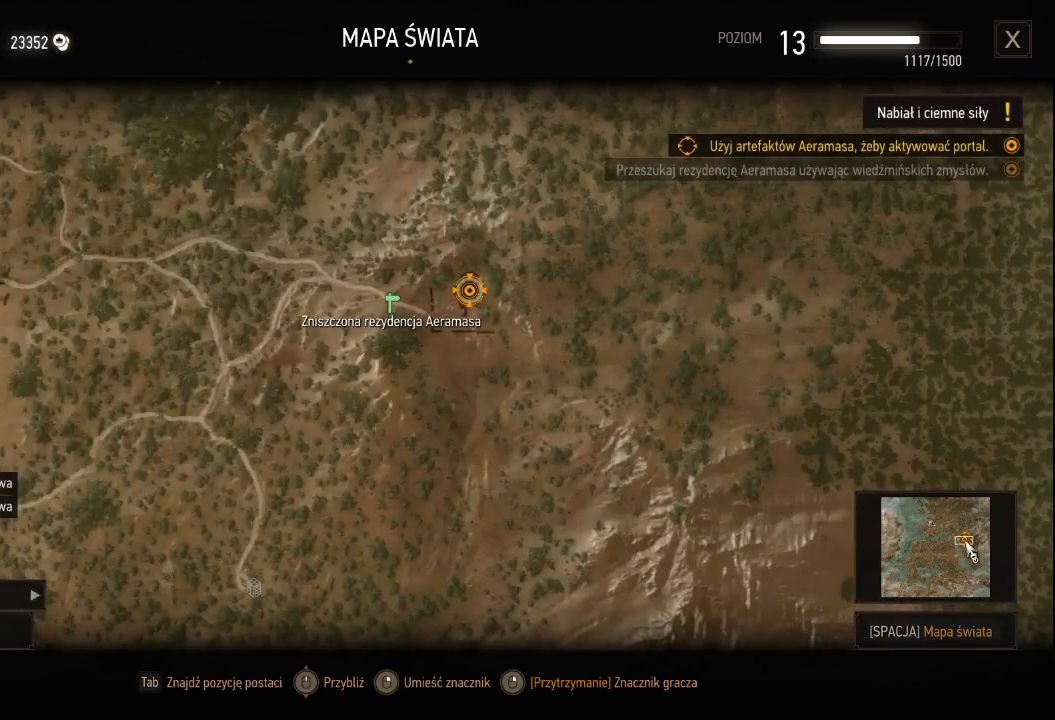
{"keys": [], "mouse": [], "events": []}
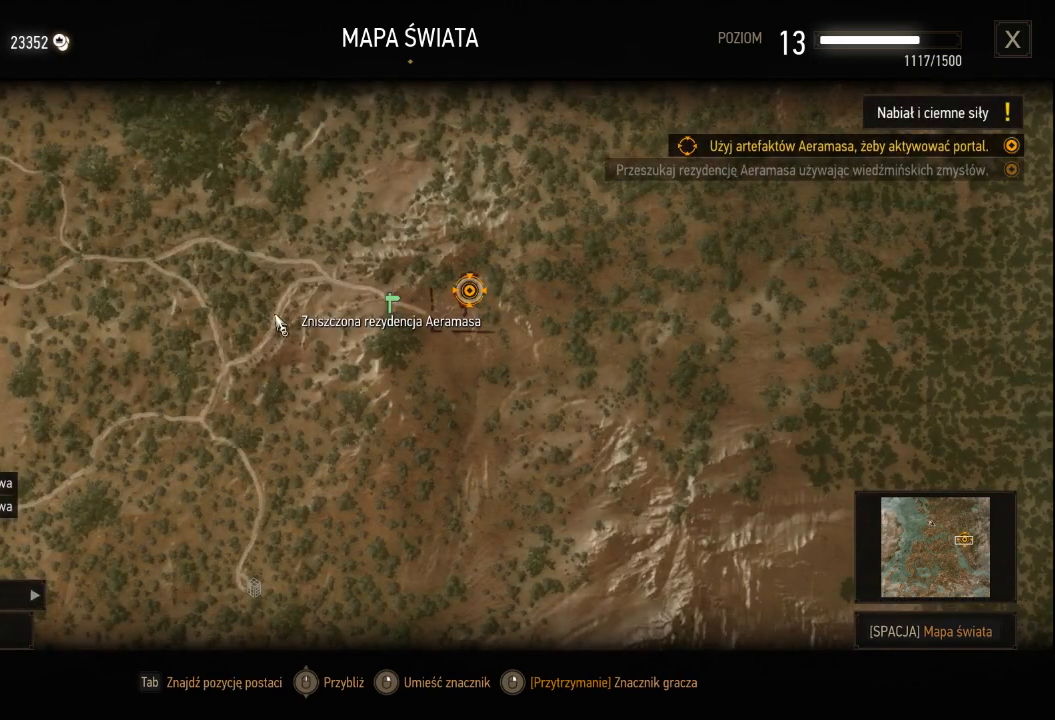
{"keys": [], "mouse": [], "events": []}
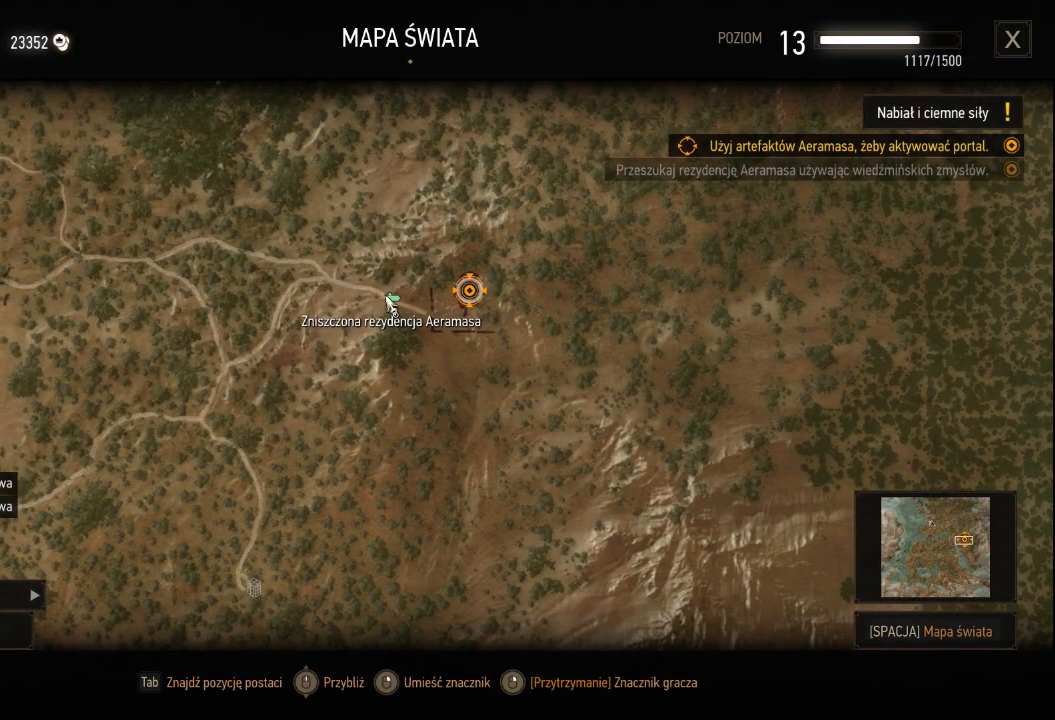
{"keys": [], "mouse": [], "events": []}
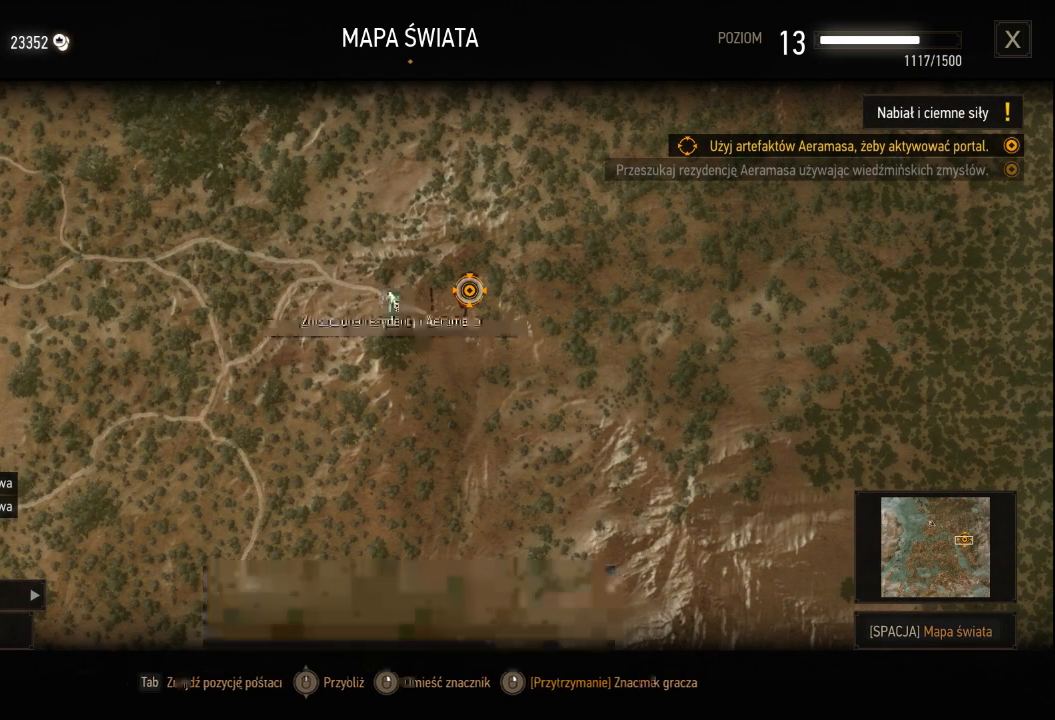
{"keys": [], "mouse": [], "events": []}
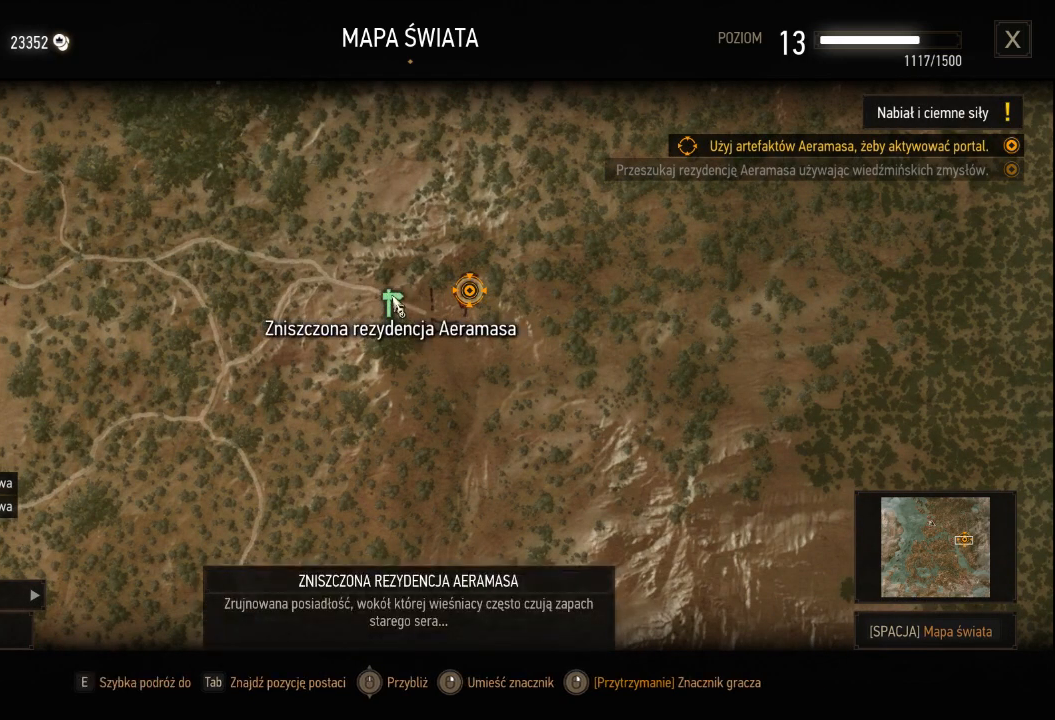
{"keys": [], "mouse": [], "events": []}
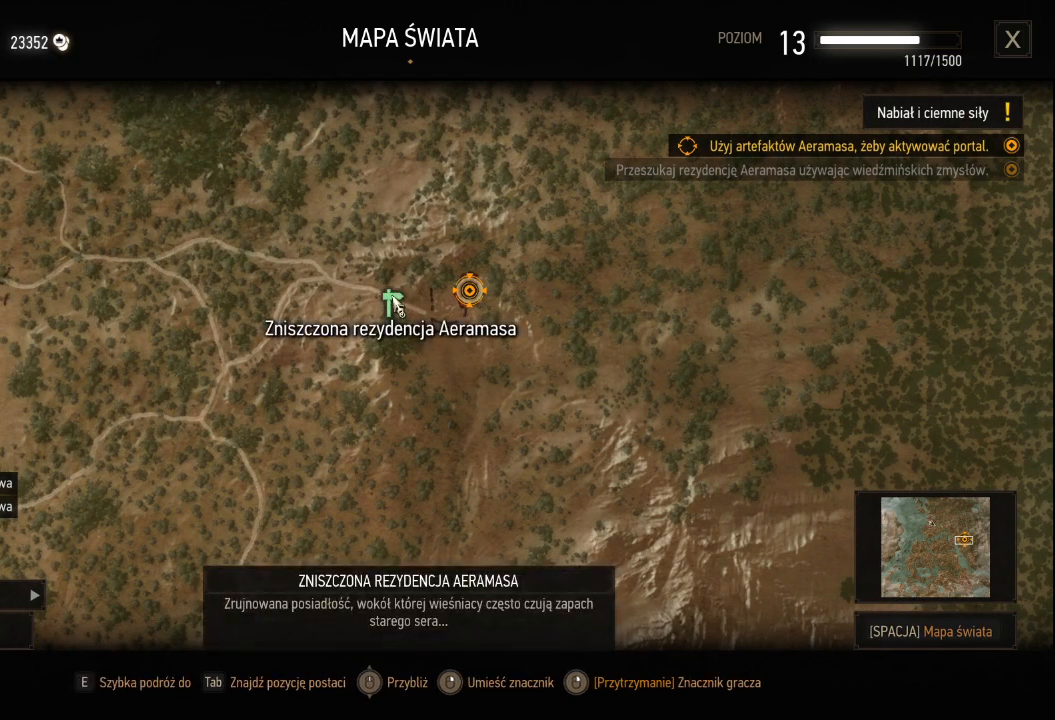
{"keys": [], "mouse": [], "events": [[340, "mouse_left", "down"], [480, "mouse_left", "up"]]}
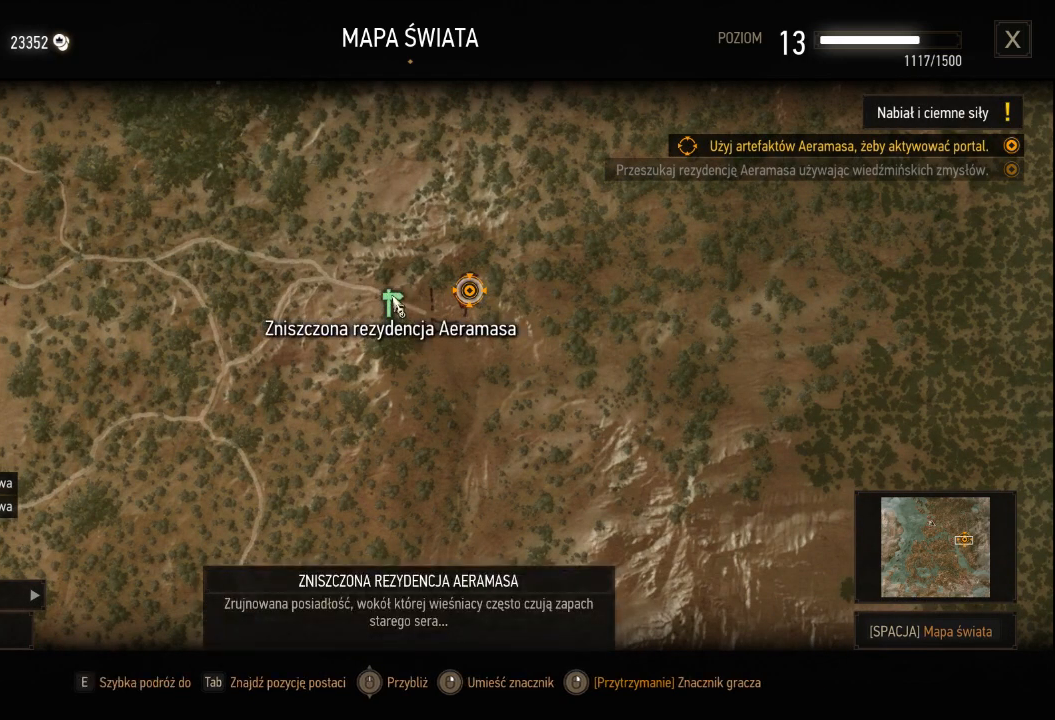
{"keys": [], "mouse": [], "events": []}
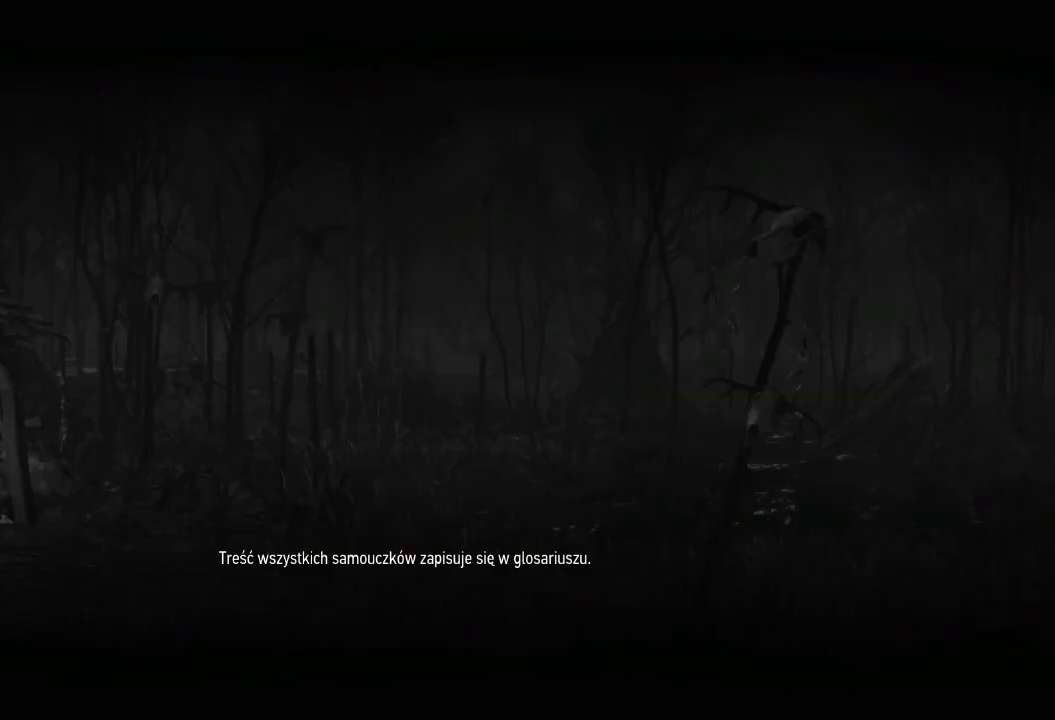
{"keys": [], "mouse": [], "events": []}
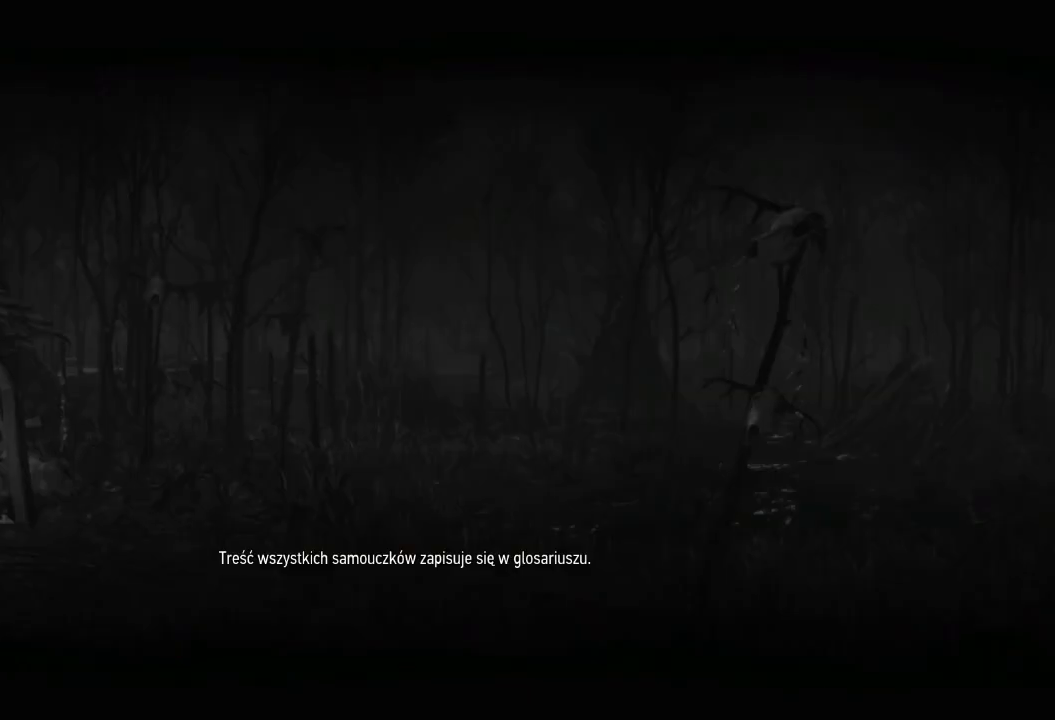
{"keys": [], "mouse": [], "events": []}
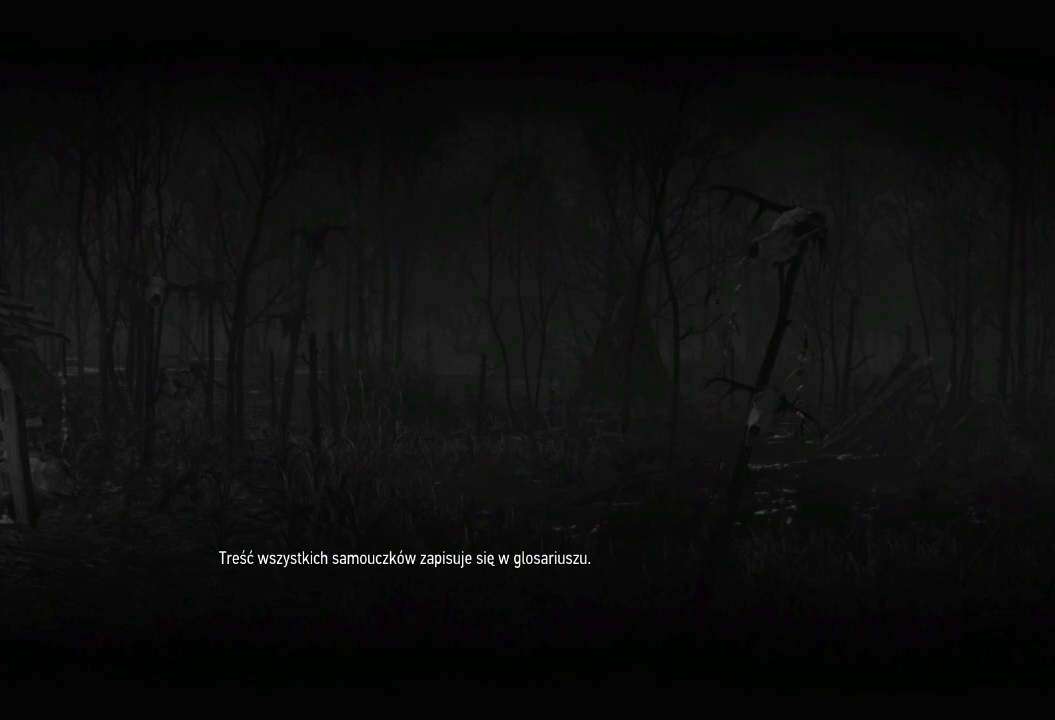
{"keys": [], "mouse": [], "events": []}
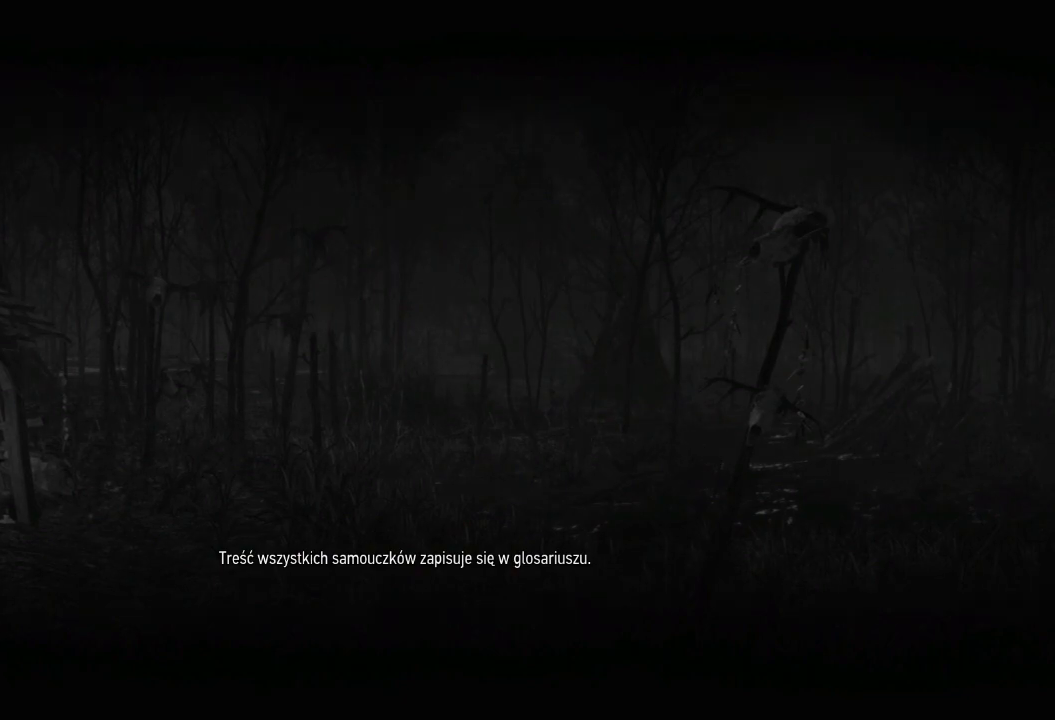
{"keys": [], "mouse": [], "events": []}
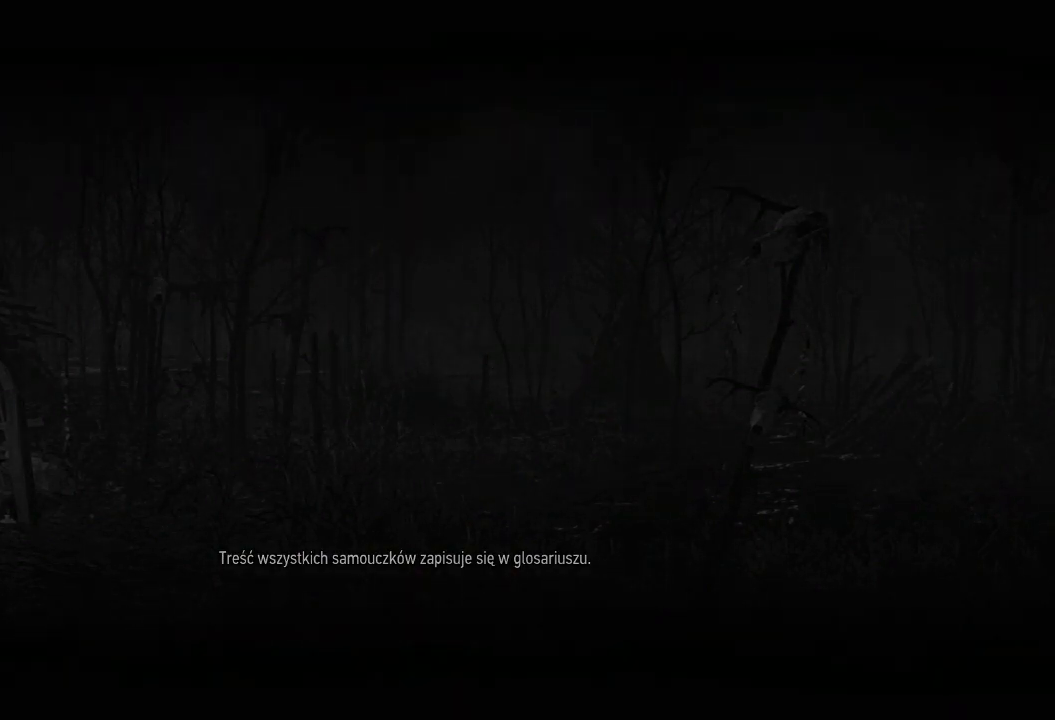
{"keys": [], "mouse": [], "events": []}
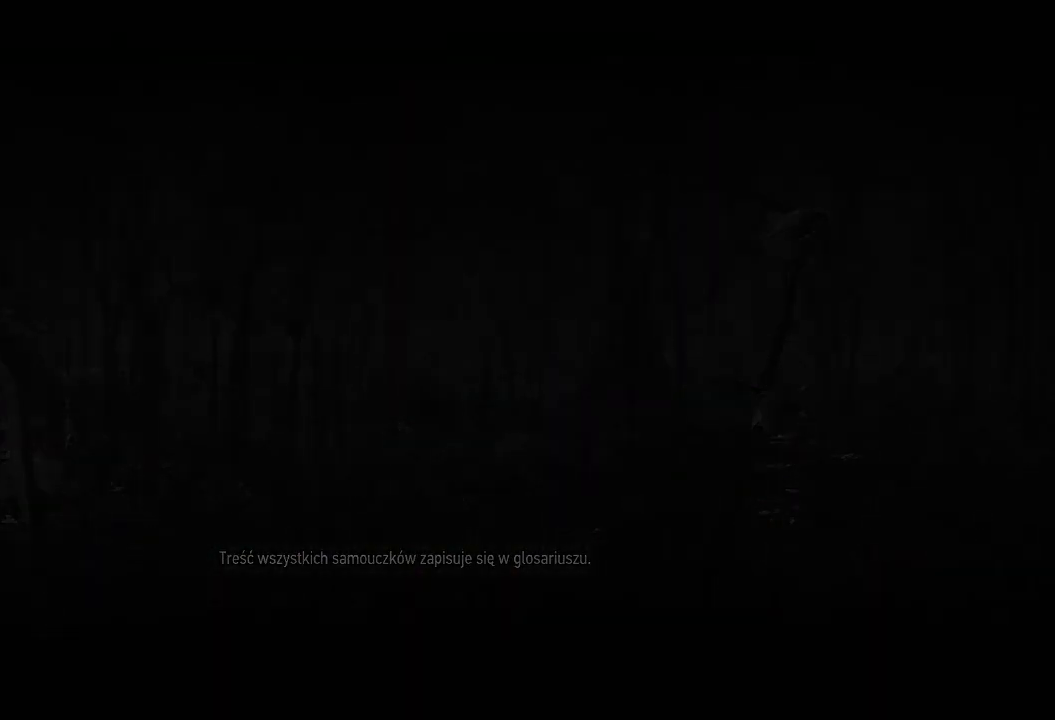
{"keys": [], "mouse": [], "events": []}
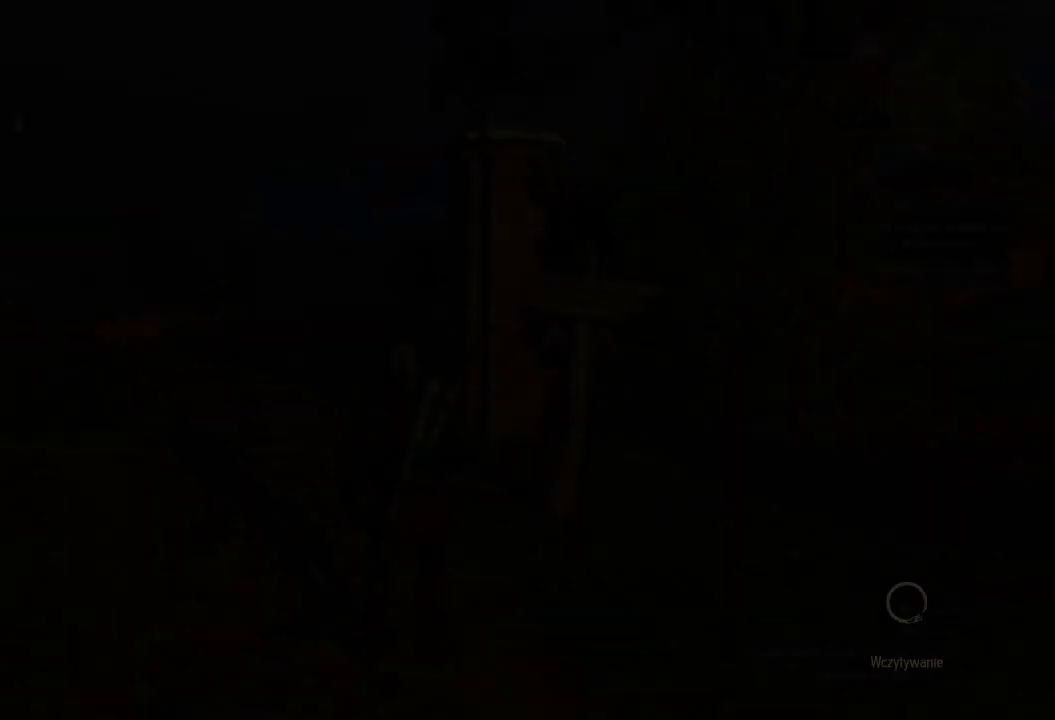
{"keys": [], "mouse": [], "events": []}
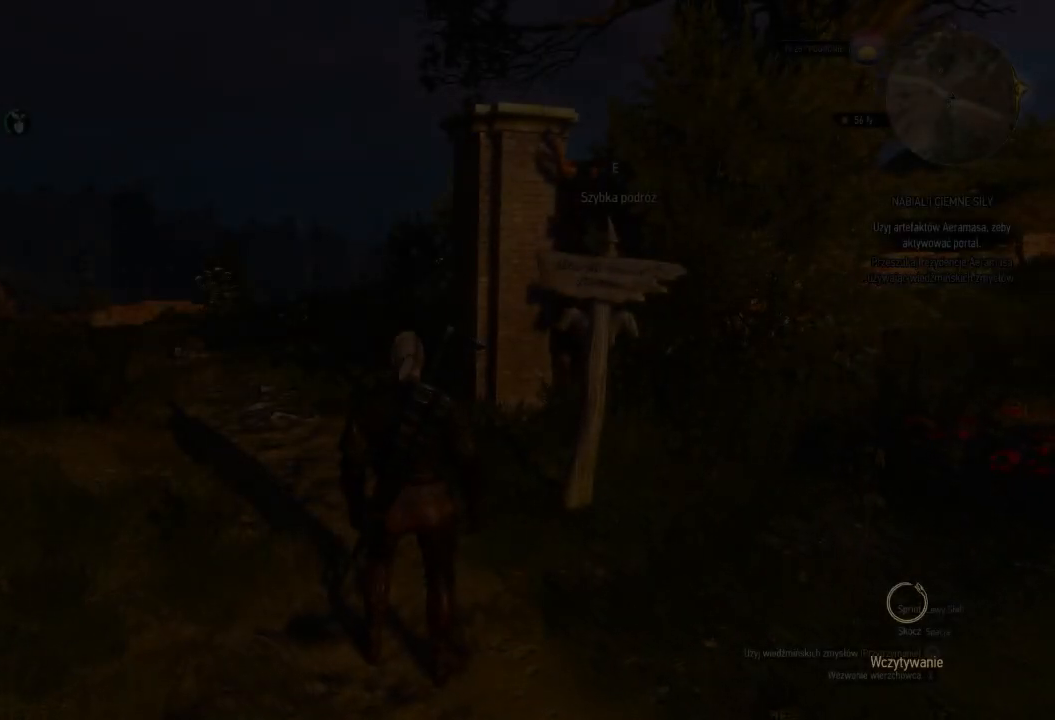
{"keys": ["w"], "mouse": [], "events": [[480, "w", "down"]]}
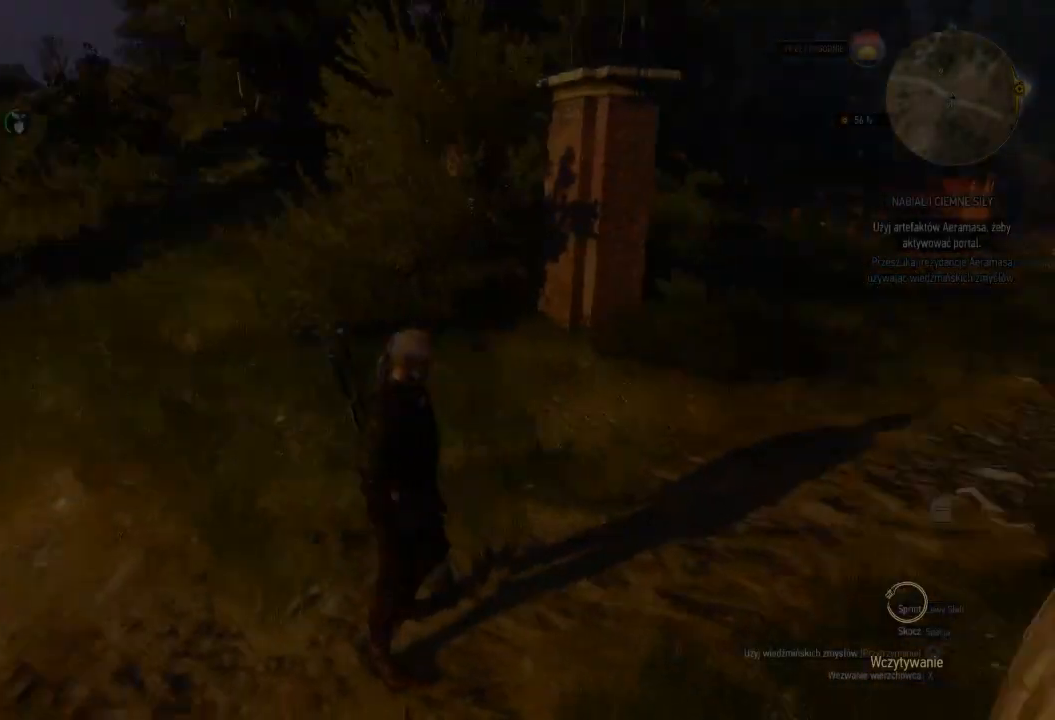
{"keys": ["w"], "mouse": [], "events": []}
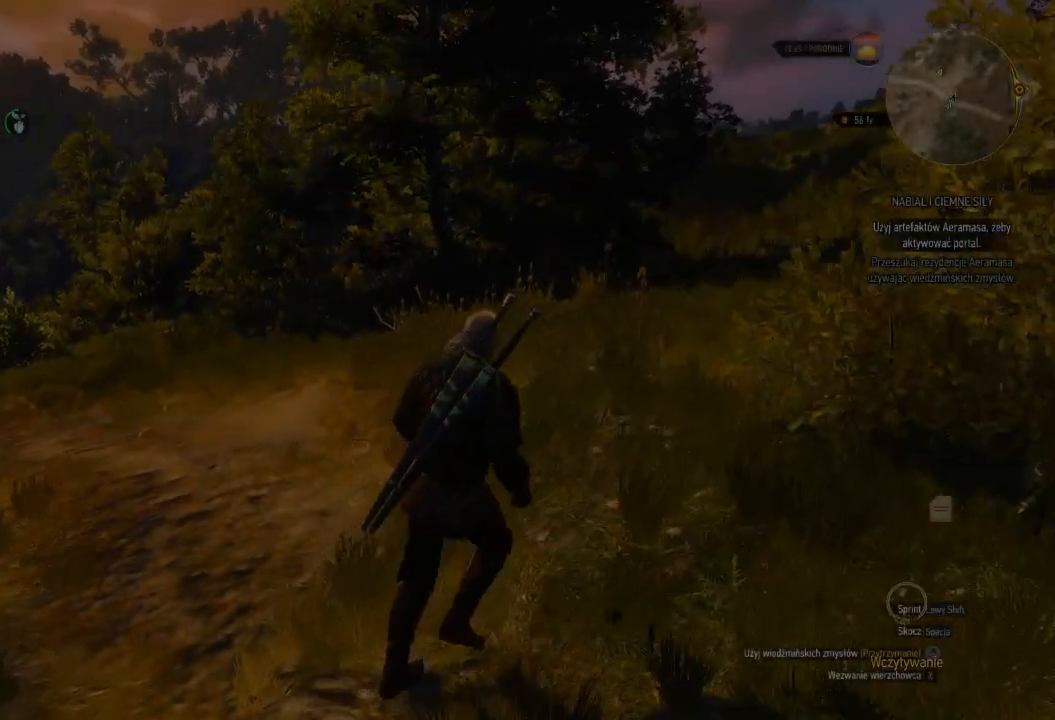
{"keys": ["w"], "mouse": [], "events": []}
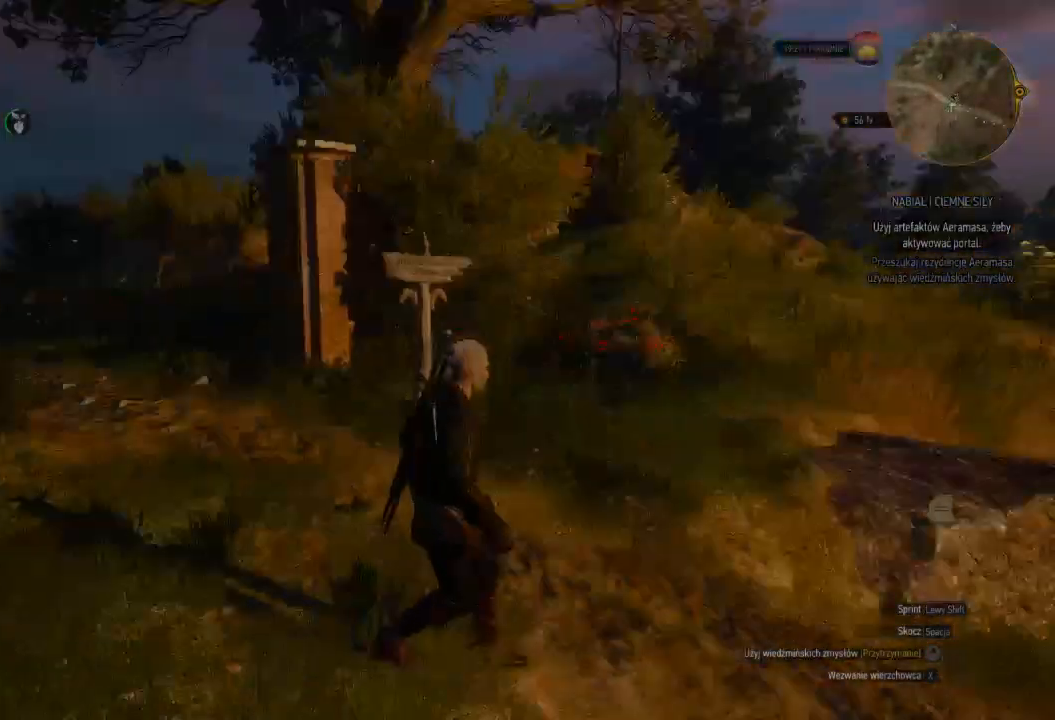
{"keys": ["w"], "mouse": [], "events": []}
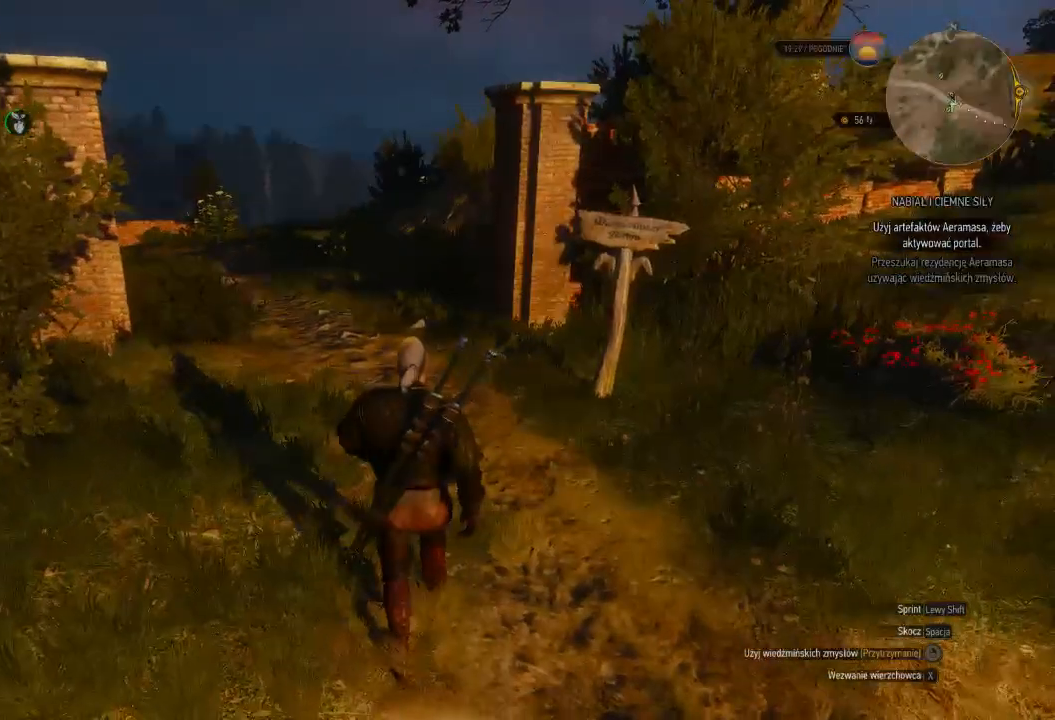
{"keys": ["w"], "mouse": [], "events": []}
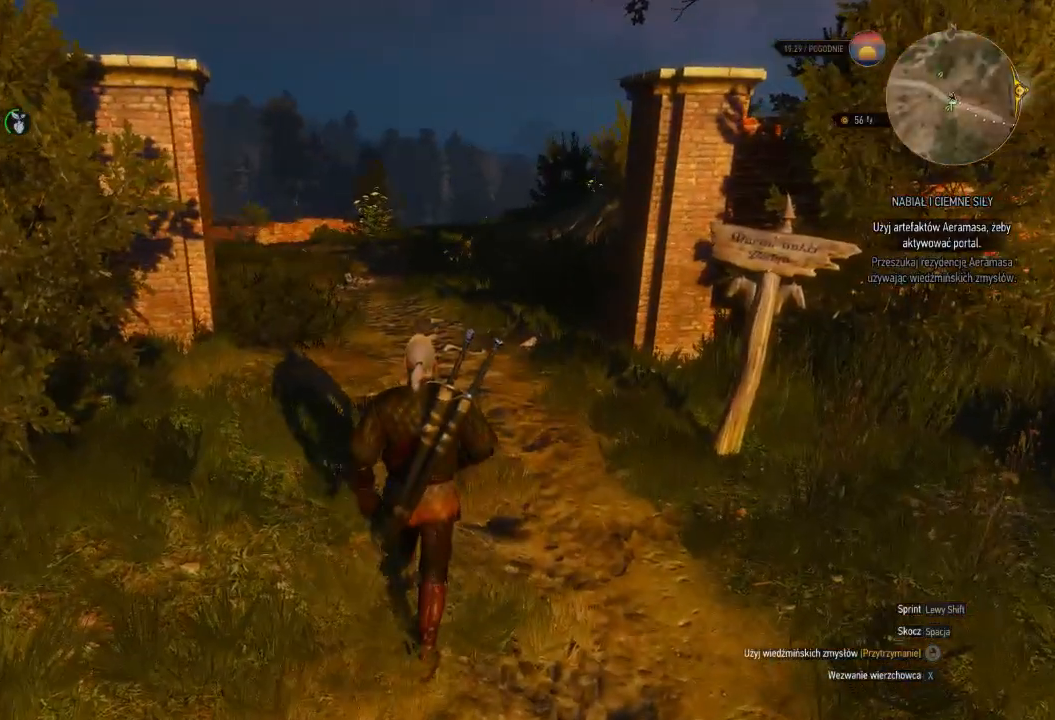
{"keys": ["w"], "mouse": [], "events": []}
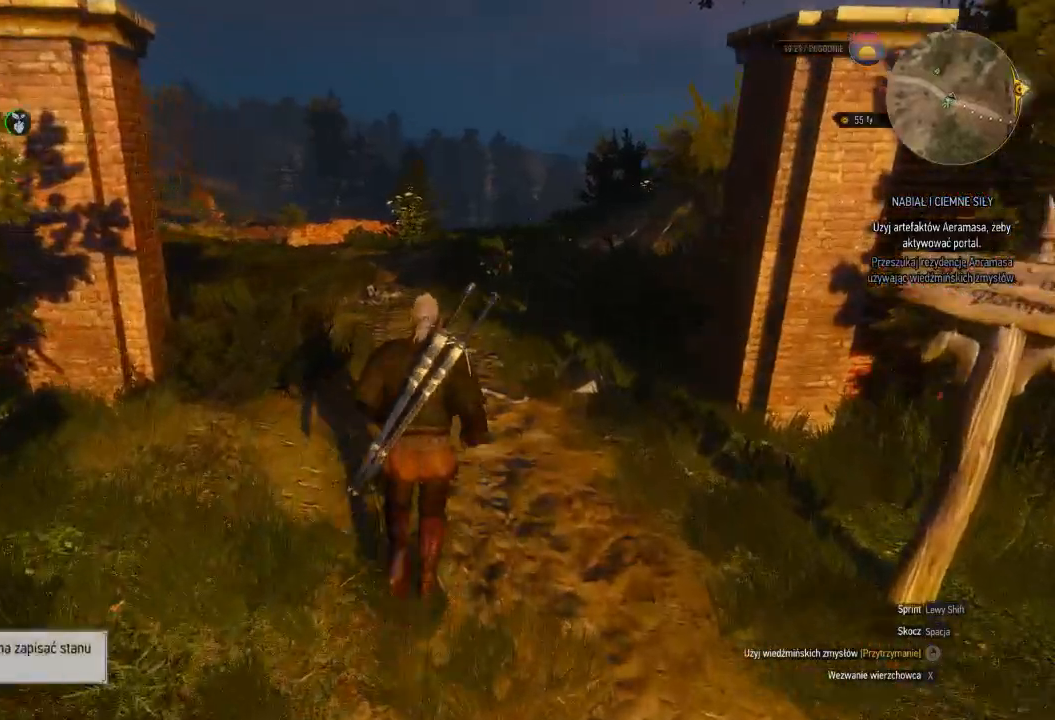
{"keys": ["w"], "mouse": [], "events": []}
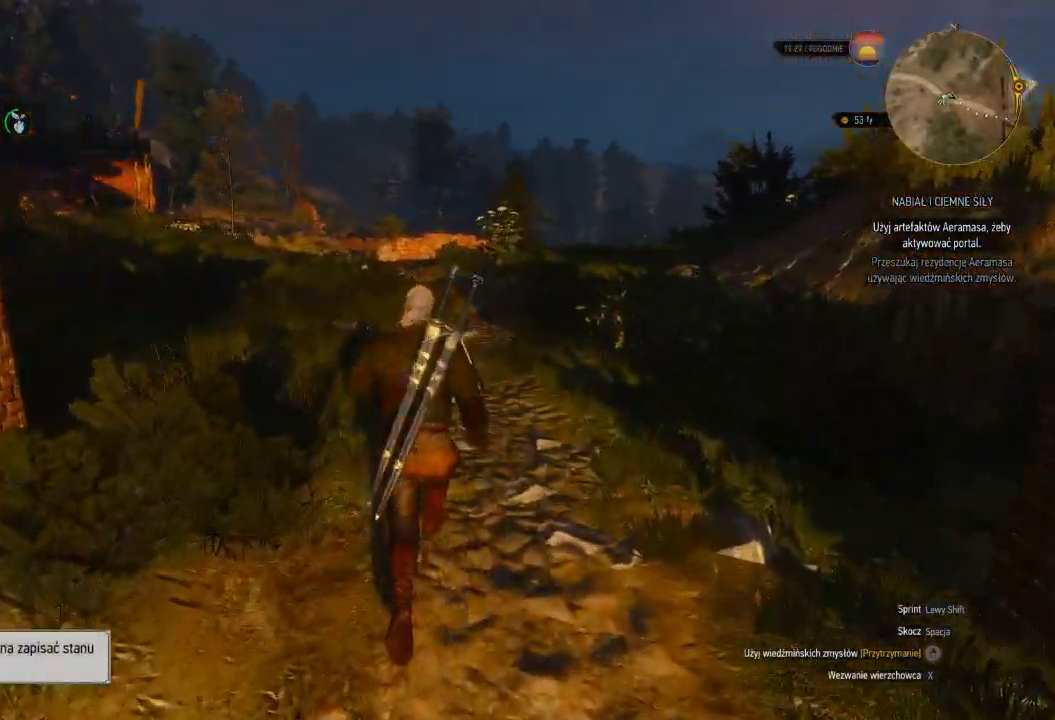
{"keys": ["shift", "w"], "mouse": [], "events": [[140, "shift", "down"]]}
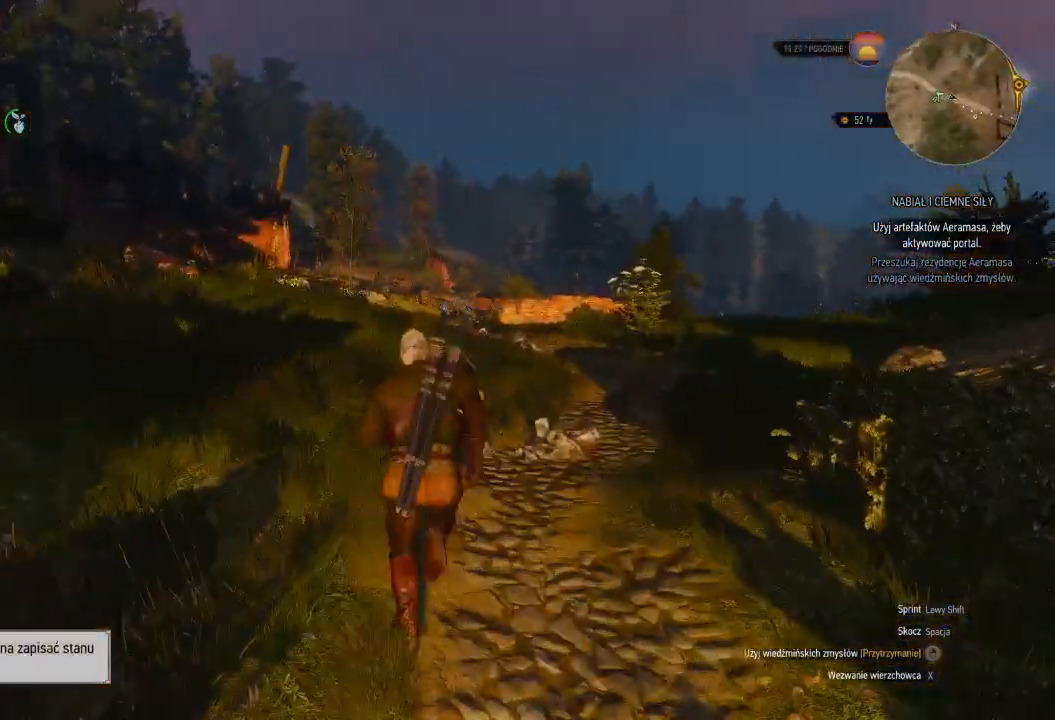
{"keys": ["shift", "w"], "mouse": [], "events": []}
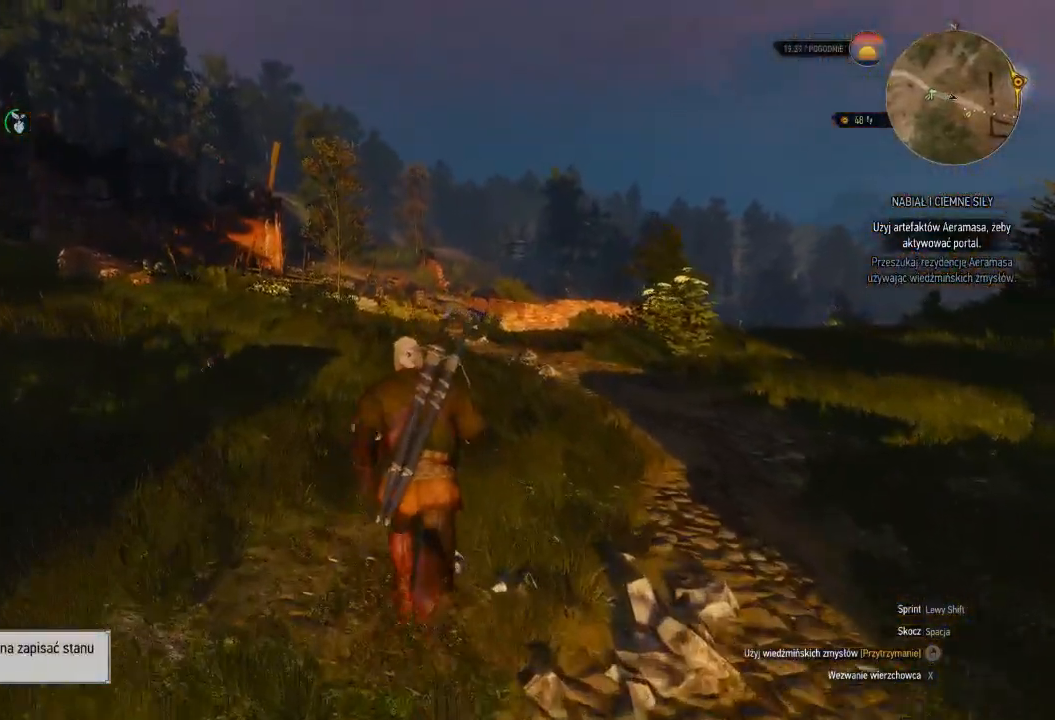
{"keys": ["shift", "w"], "mouse": [], "events": []}